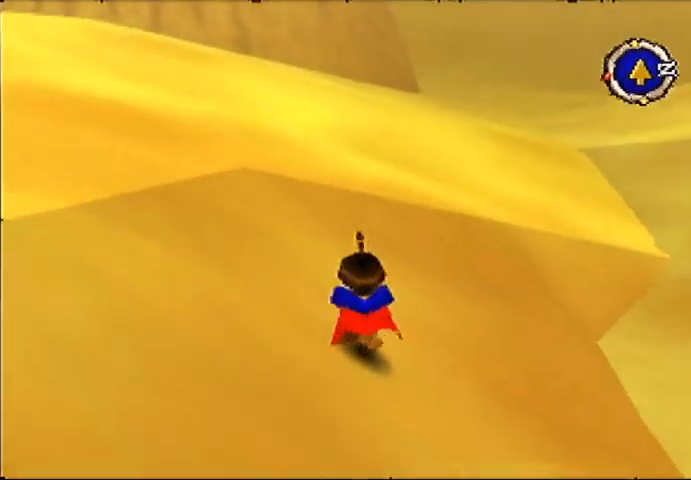
Gameplay with a controller (Nintendo layout); each line is a JSON object with the inputs held at the frame after it (dt_ms = milliseconds from this image to that frame). "events" lists button and stick changes between this image and that frame as [ms after this image, input, new state], when the widget could be followed in between. Not read: A L3 R3.
{"dt_ms": 500, "buttons": ["B"], "left_stick": "up", "events": []}
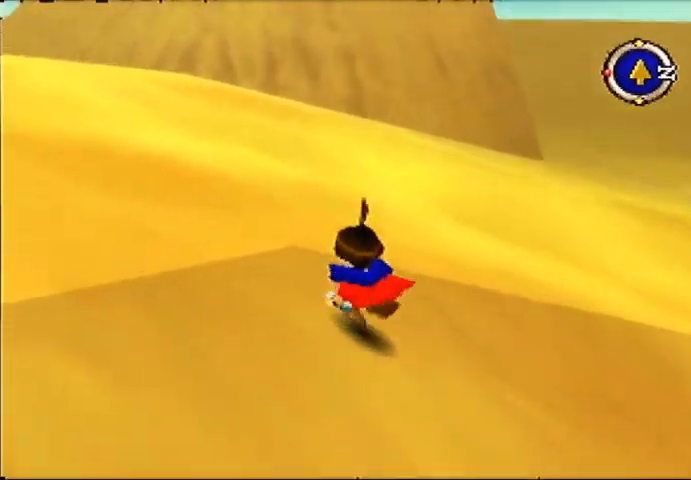
{"dt_ms": 500, "buttons": [], "left_stick": "up", "events": [[133, "B", "up"]]}
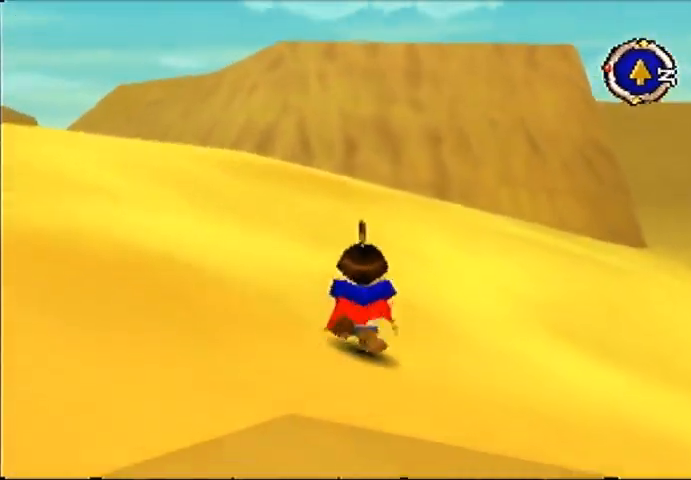
{"dt_ms": 500, "buttons": [], "left_stick": "up", "events": []}
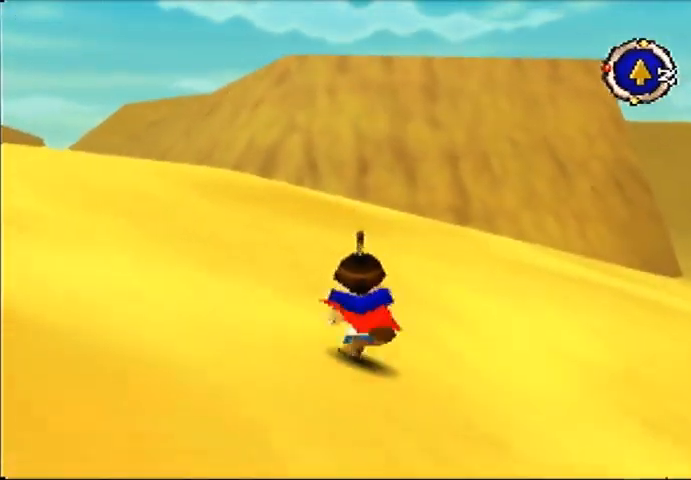
{"dt_ms": 500, "buttons": [], "left_stick": "up", "events": []}
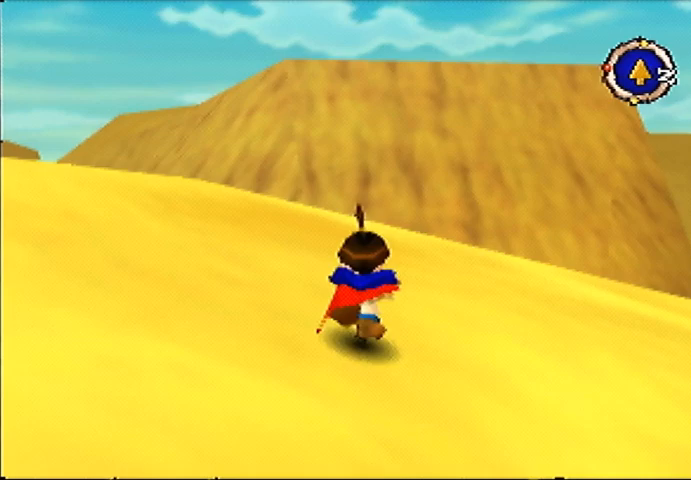
{"dt_ms": 500, "buttons": [], "left_stick": "up", "events": []}
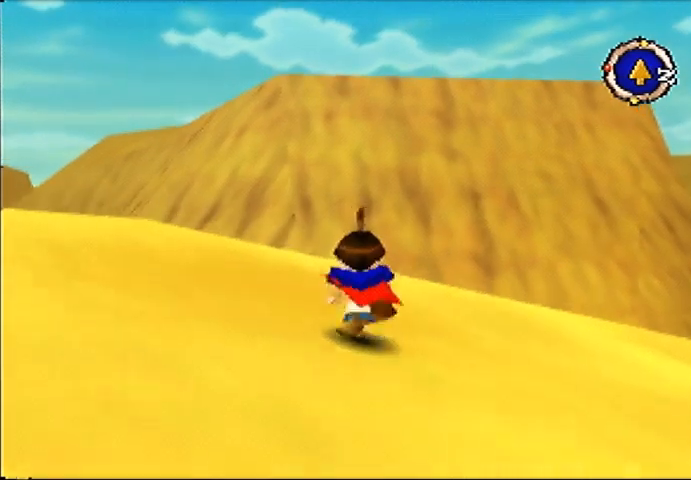
{"dt_ms": 500, "buttons": [], "left_stick": "up", "events": []}
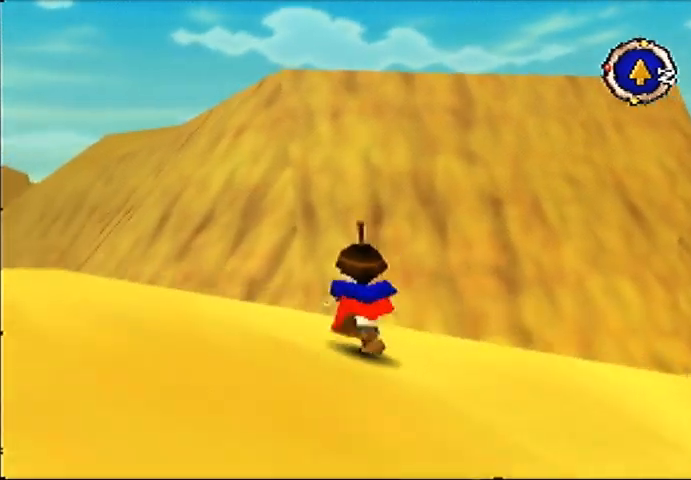
{"dt_ms": 500, "buttons": [], "left_stick": "up", "events": []}
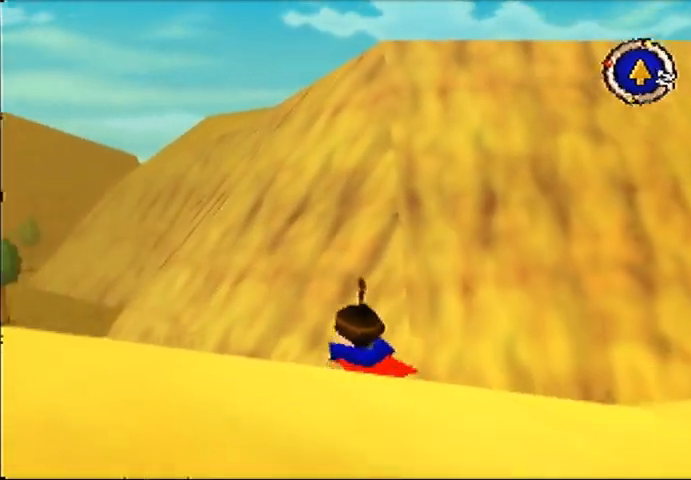
{"dt_ms": 500, "buttons": ["B"], "left_stick": "up", "events": [[200, "B", "down"]]}
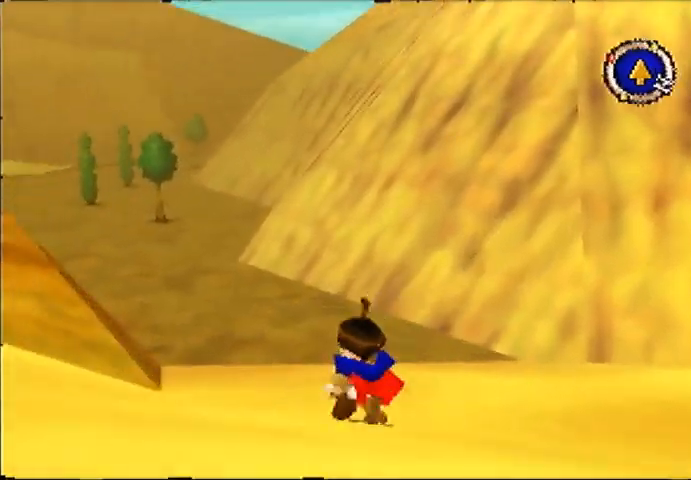
{"dt_ms": 500, "buttons": [], "left_stick": "up", "events": [[100, "B", "up"]]}
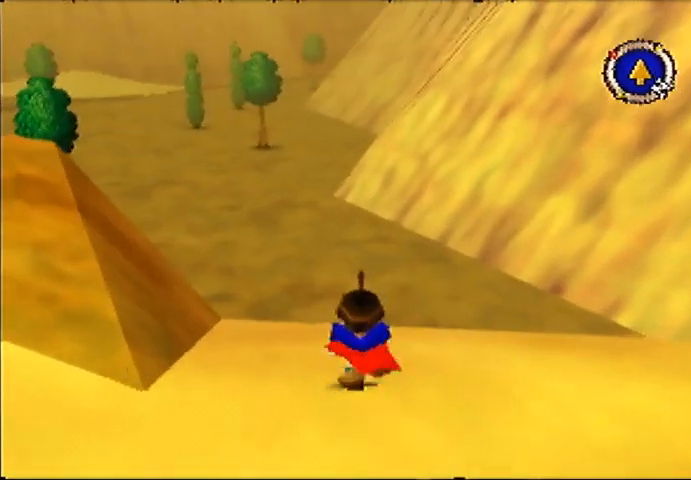
{"dt_ms": 500, "buttons": [], "left_stick": "up", "events": []}
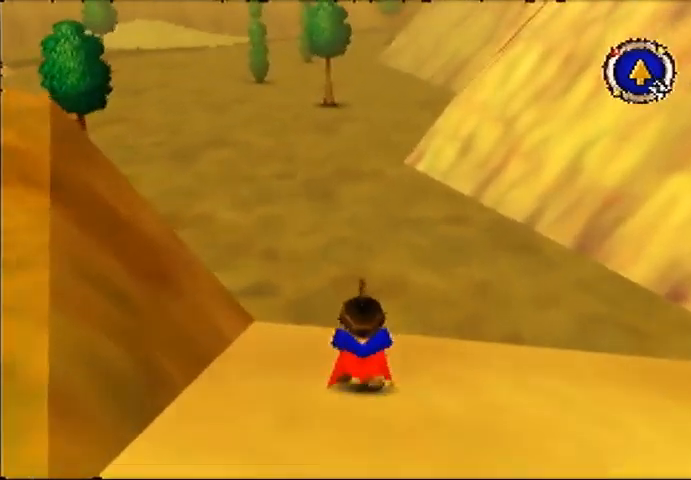
{"dt_ms": 500, "buttons": [], "left_stick": "up", "events": []}
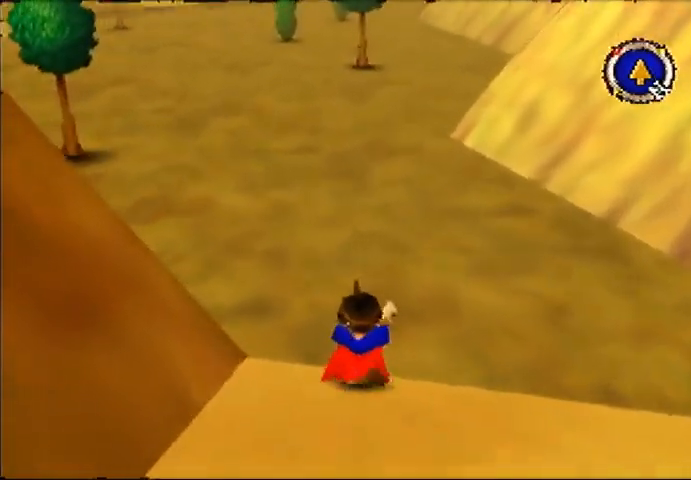
{"dt_ms": 500, "buttons": [], "left_stick": "up", "events": []}
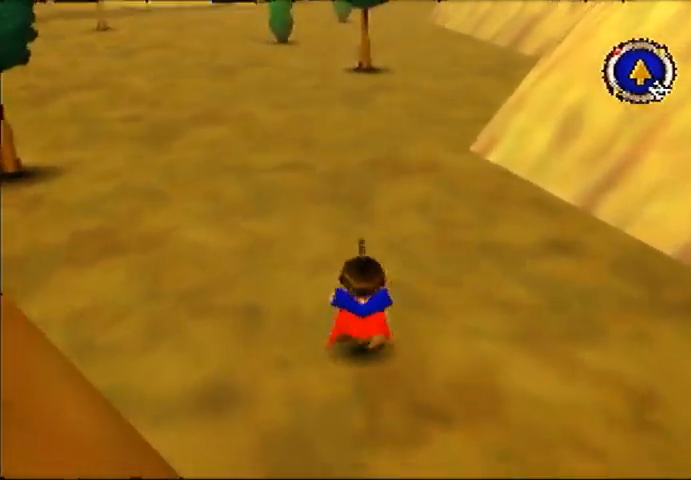
{"dt_ms": 500, "buttons": [], "left_stick": "up", "events": []}
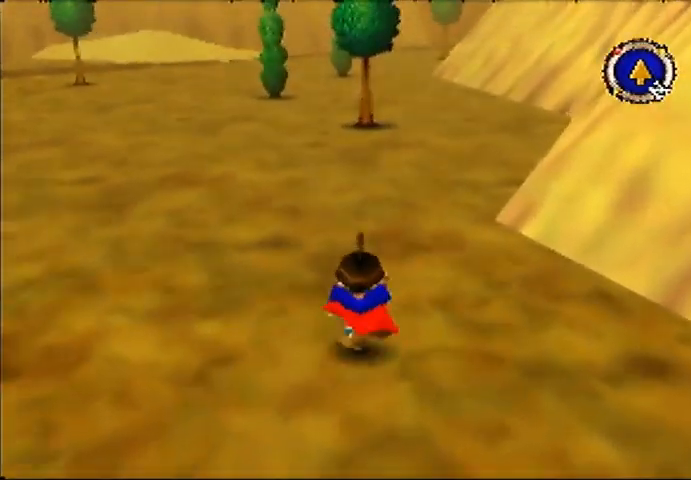
{"dt_ms": 500, "buttons": [], "left_stick": "up", "events": []}
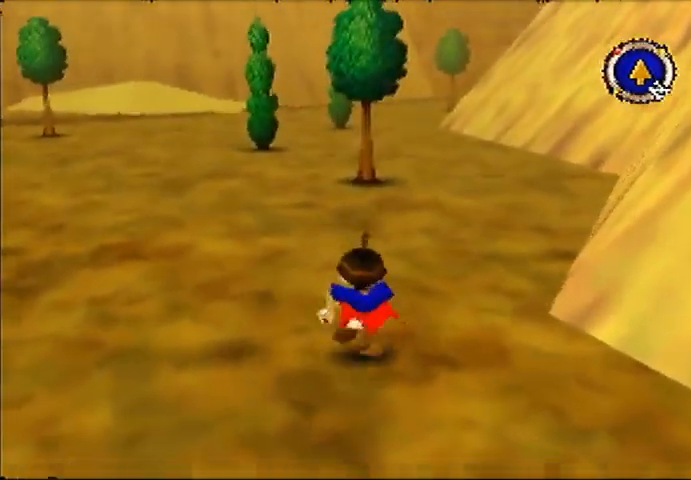
{"dt_ms": 500, "buttons": [], "left_stick": "up", "events": []}
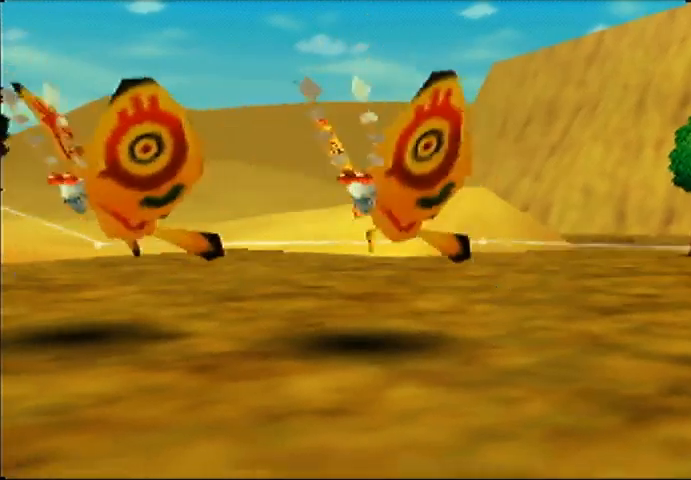
{"dt_ms": 1000, "buttons": [], "left_stick": "down", "events": [[300, "left_stick", "center"], [500, "left_stick", "down"]]}
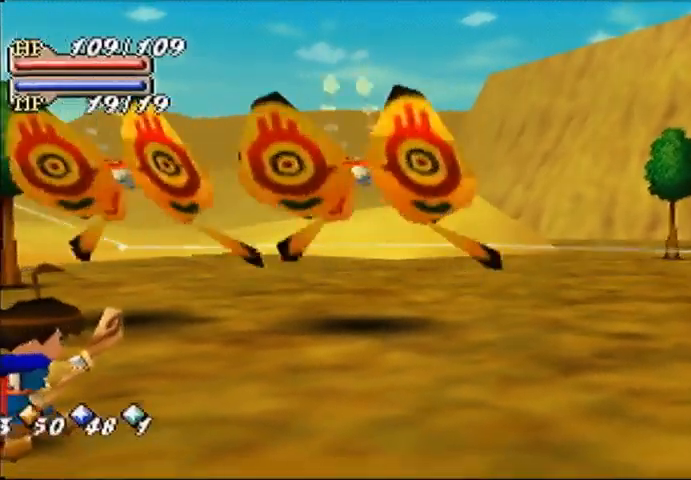
{"dt_ms": 500, "buttons": [], "left_stick": "down", "events": []}
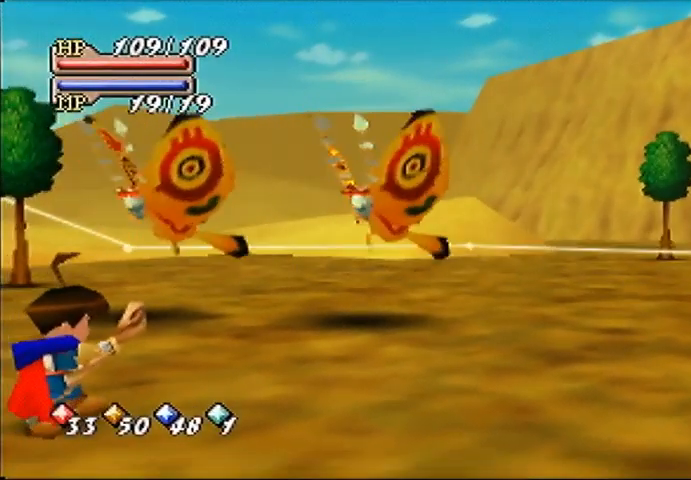
{"dt_ms": 500, "buttons": [], "left_stick": "down", "events": []}
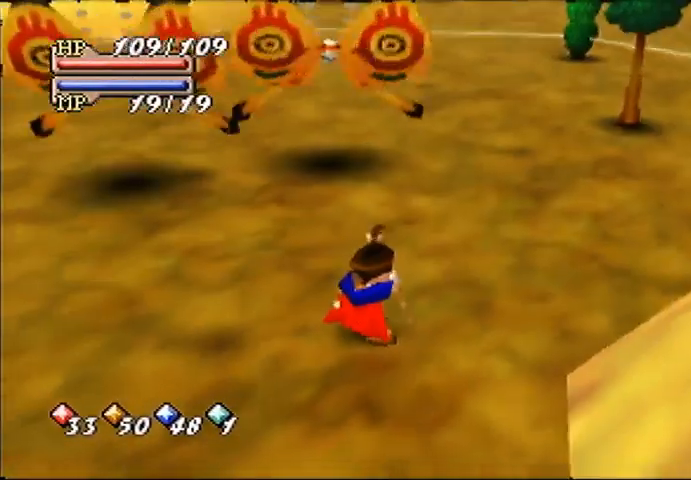
{"dt_ms": 500, "buttons": [], "left_stick": "down", "events": []}
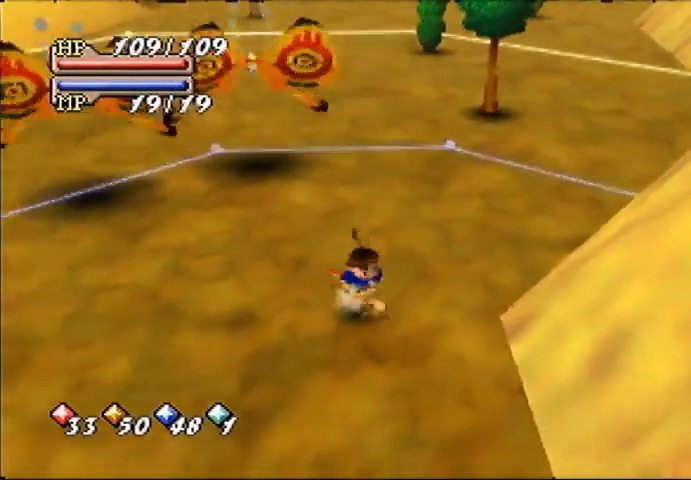
{"dt_ms": 500, "buttons": [], "left_stick": "down", "events": []}
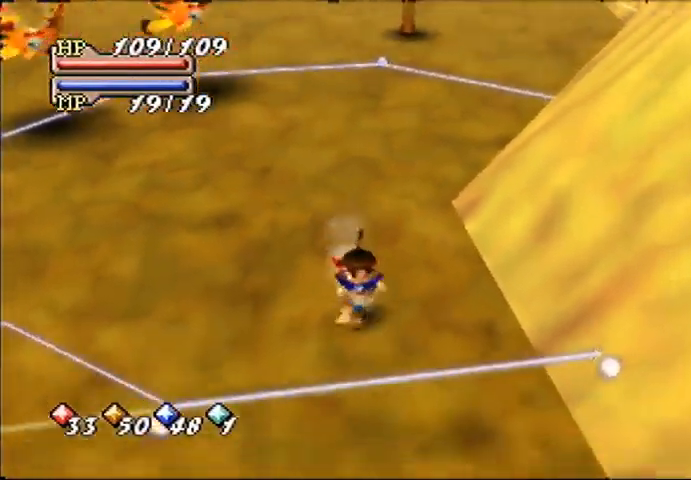
{"dt_ms": 500, "buttons": ["C_DOWN"], "left_stick": "center", "events": [[467, "C_DOWN", "down"], [467, "left_stick", "center"]]}
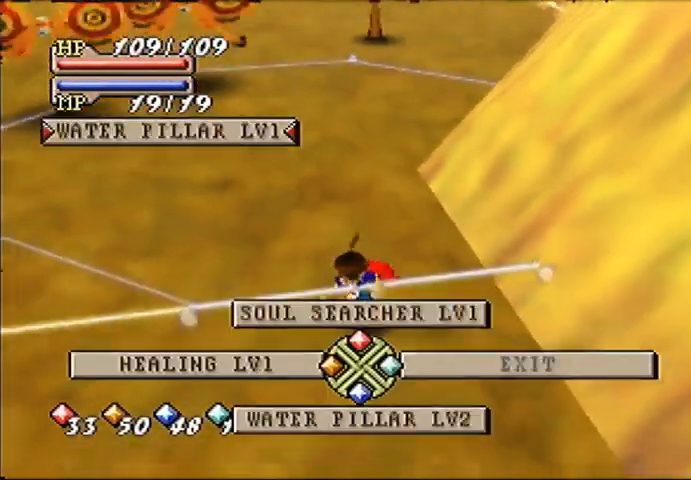
{"dt_ms": 500, "buttons": [], "left_stick": "center", "events": [[33, "C_LEFT", "down"], [100, "C_DOWN", "up"], [100, "C_LEFT", "up"], [133, "C_RIGHT", "down"], [167, "C_RIGHT", "up"]]}
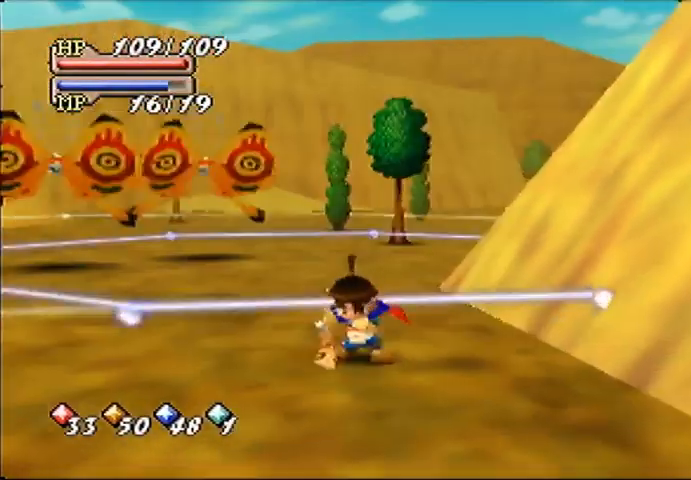
{"dt_ms": 500, "buttons": [], "left_stick": "center", "events": []}
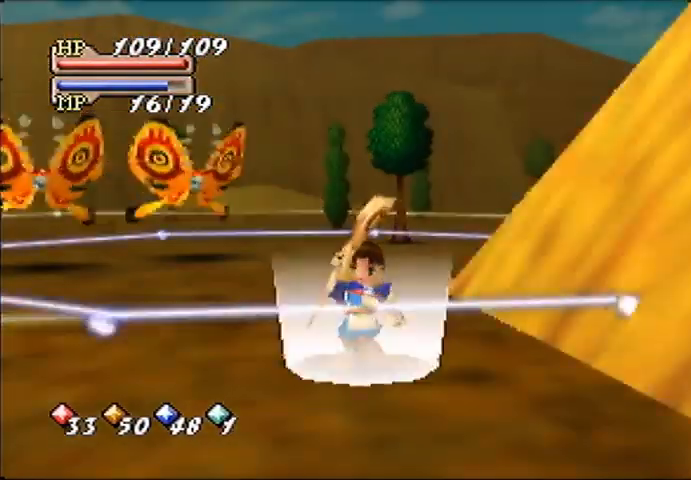
{"dt_ms": 1000, "buttons": [], "left_stick": "up", "events": [[433, "left_stick", "up"]]}
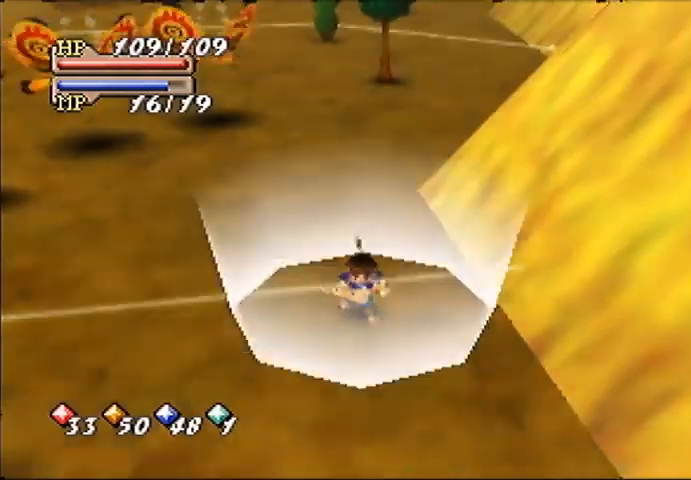
{"dt_ms": 500, "buttons": [], "left_stick": "up", "events": []}
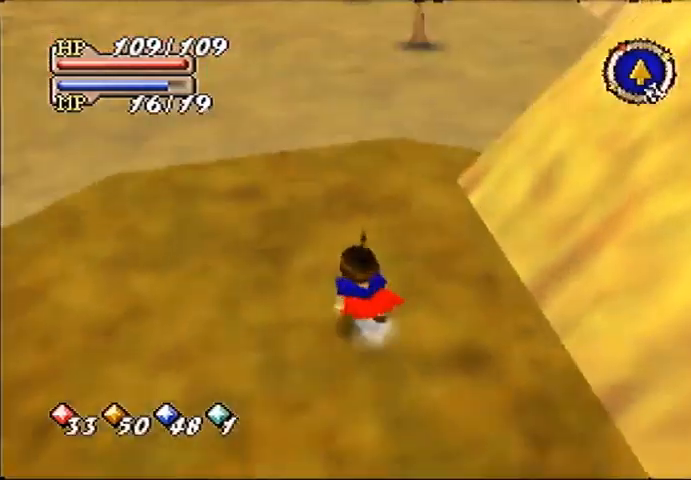
{"dt_ms": 500, "buttons": [], "left_stick": "up", "events": []}
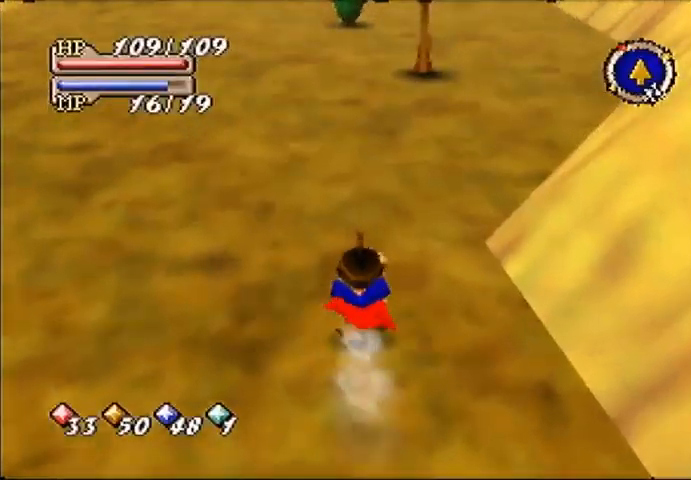
{"dt_ms": 500, "buttons": [], "left_stick": "up", "events": []}
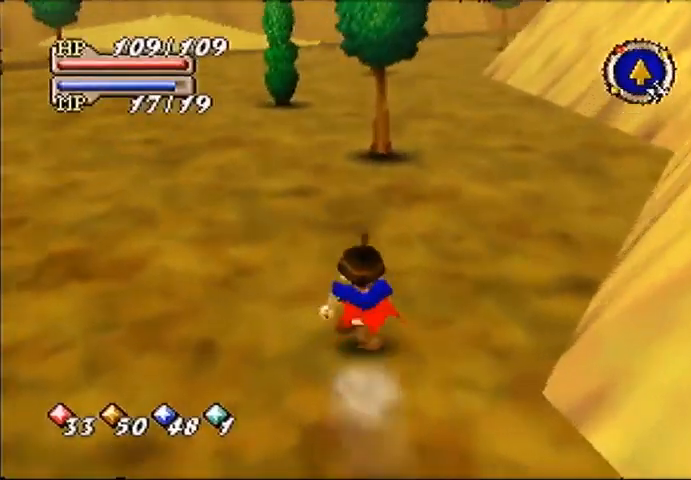
{"dt_ms": 500, "buttons": [], "left_stick": "up", "events": []}
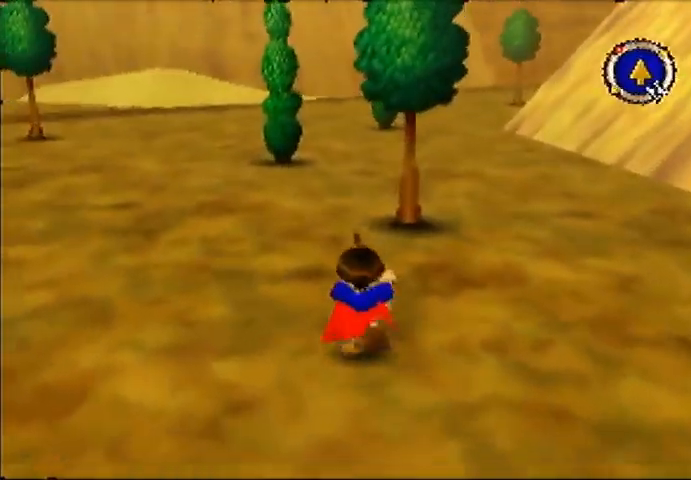
{"dt_ms": 500, "buttons": [], "left_stick": "up", "events": []}